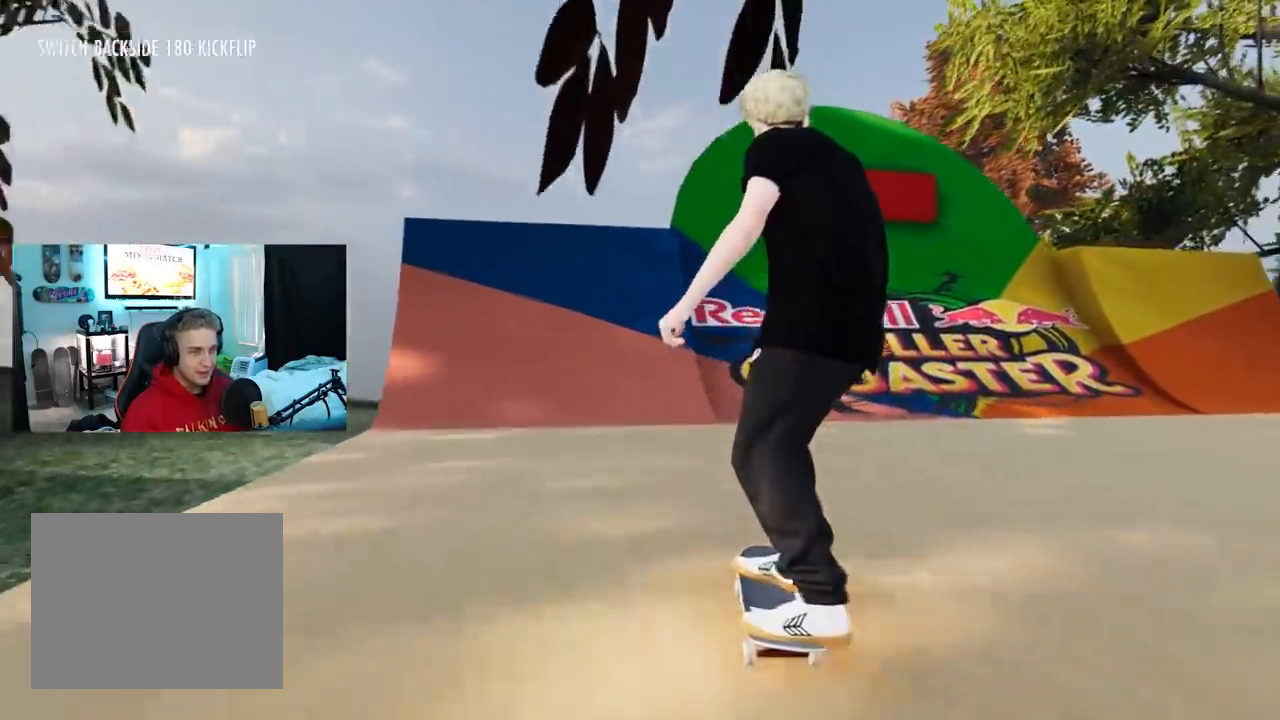
Gameplay with a controller (Xbox layout); each line is a JSON object with the inputs held at the frame after it. "events" lists button and stick changes between this image and that frame as [ms after this image, input, new state], when the widget could be followed in between.
{"buttons": [], "left_stick": "center", "right_stick": "center", "events": [[66, "R2", "down"], [233, "R2", "up"]]}
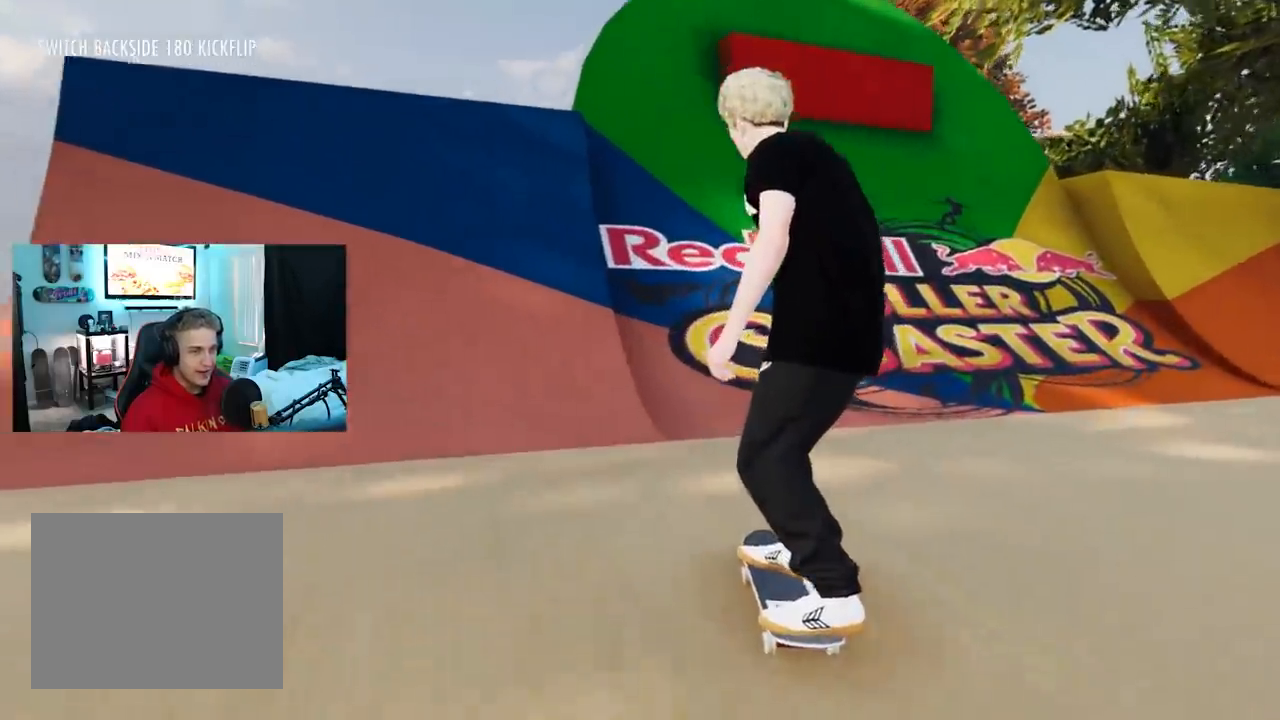
{"buttons": [], "left_stick": "center", "right_stick": "center", "events": [[17, "right_stick", "down"], [100, "right_stick", "center"], [334, "R2", "down"], [434, "R2", "up"]]}
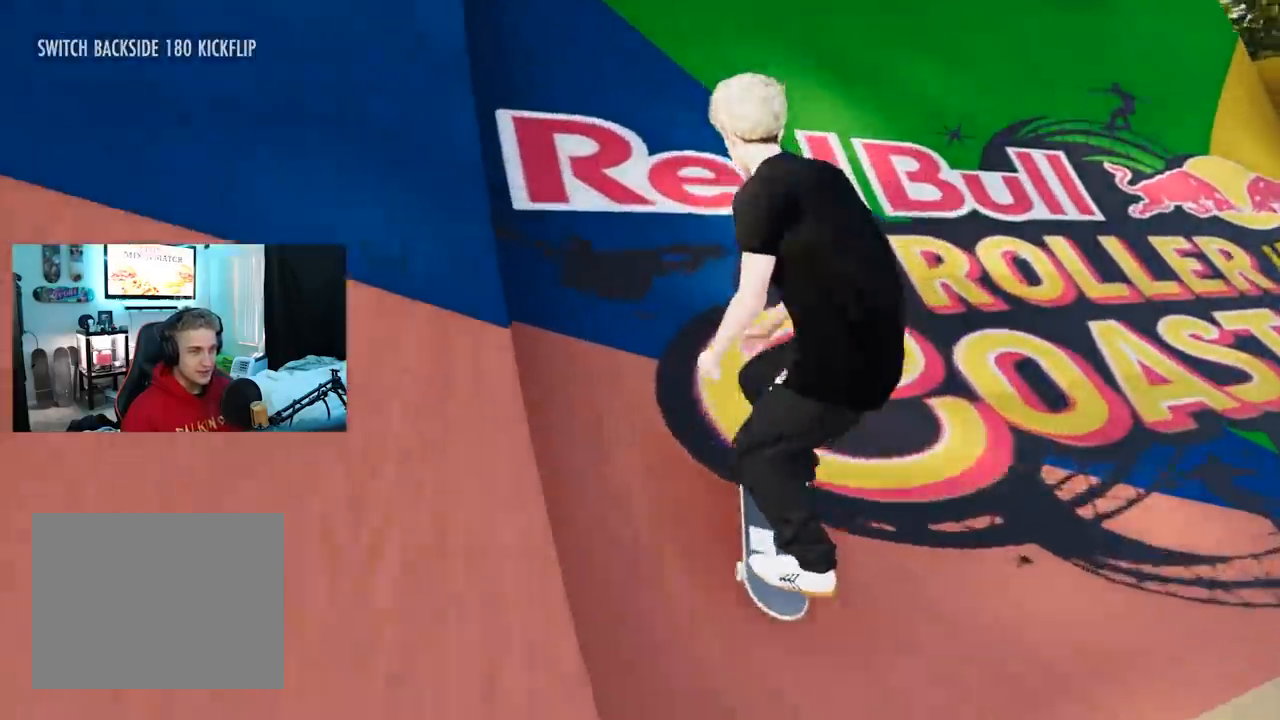
{"buttons": [], "left_stick": "down", "right_stick": "center", "events": [[33, "left_stick", "down"]]}
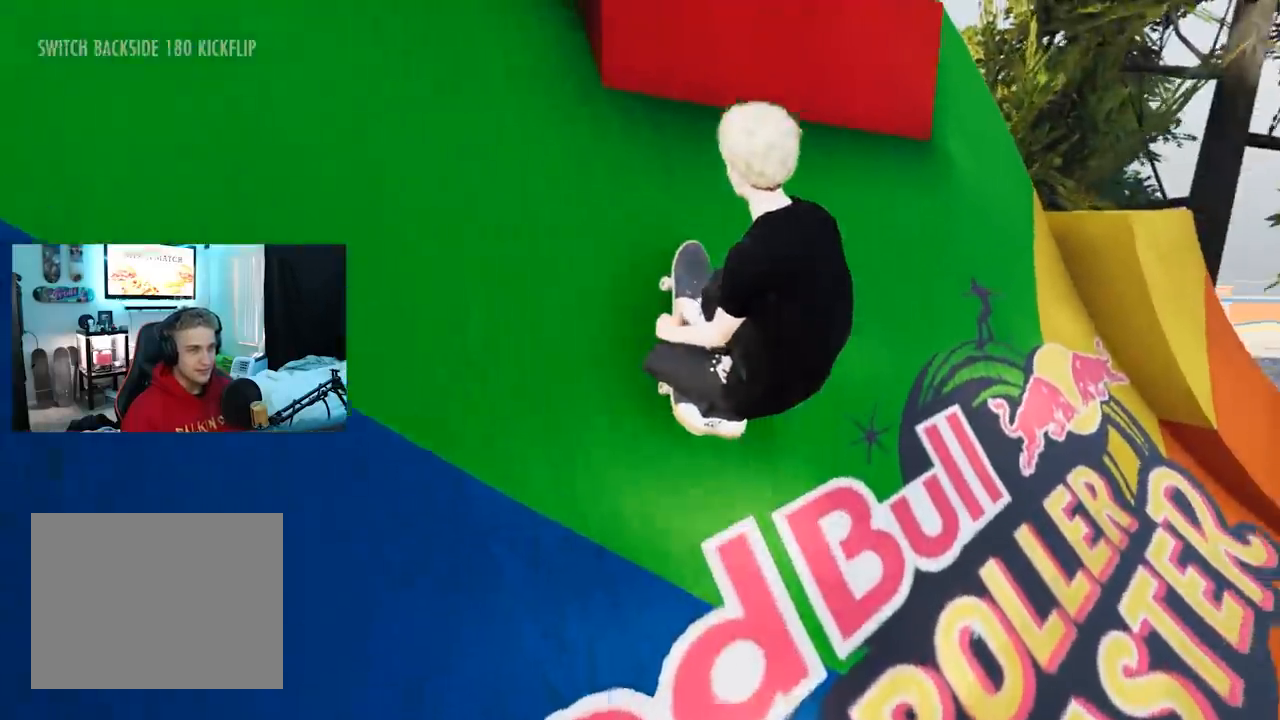
{"buttons": ["L1", "R2"], "left_stick": "center", "right_stick": "up-right", "events": [[33, "left_stick", "center"], [133, "L1", "down"], [200, "right_stick", "up"], [267, "R2", "down"], [284, "right_stick", "up-right"]]}
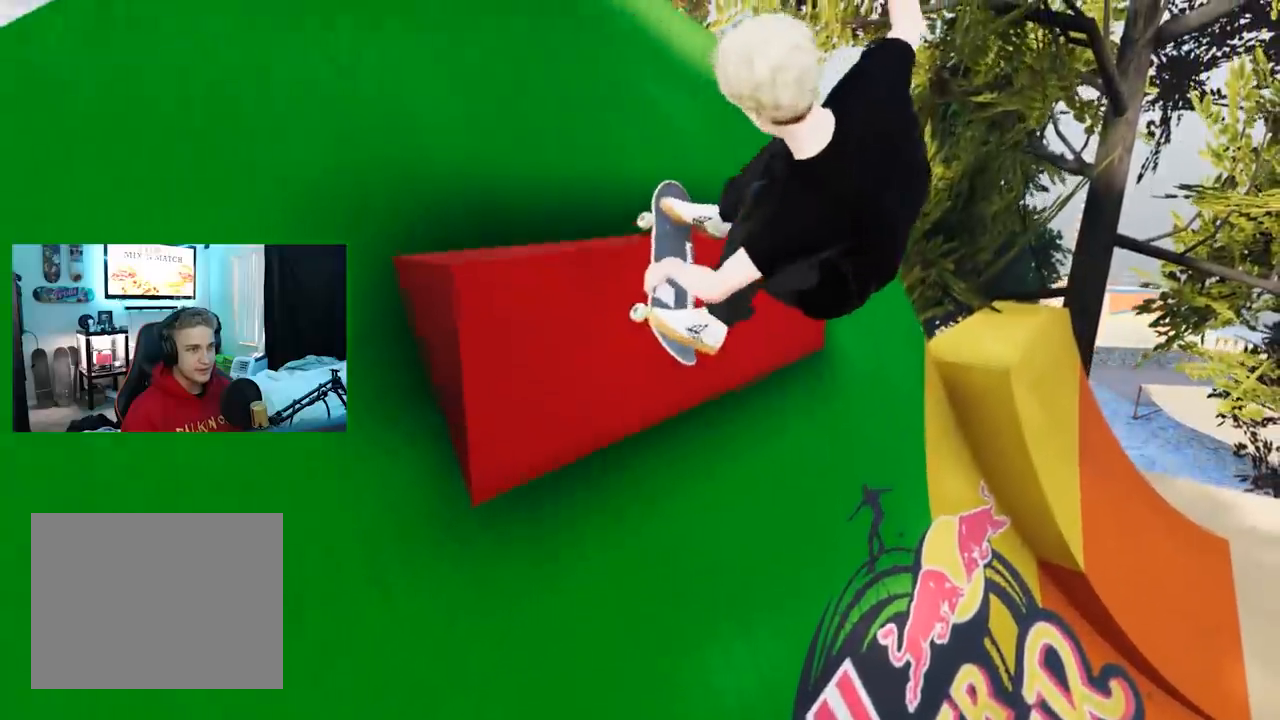
{"buttons": [], "left_stick": "center", "right_stick": "center", "events": [[367, "R2", "up"], [400, "right_stick", "center"], [483, "L1", "up"]]}
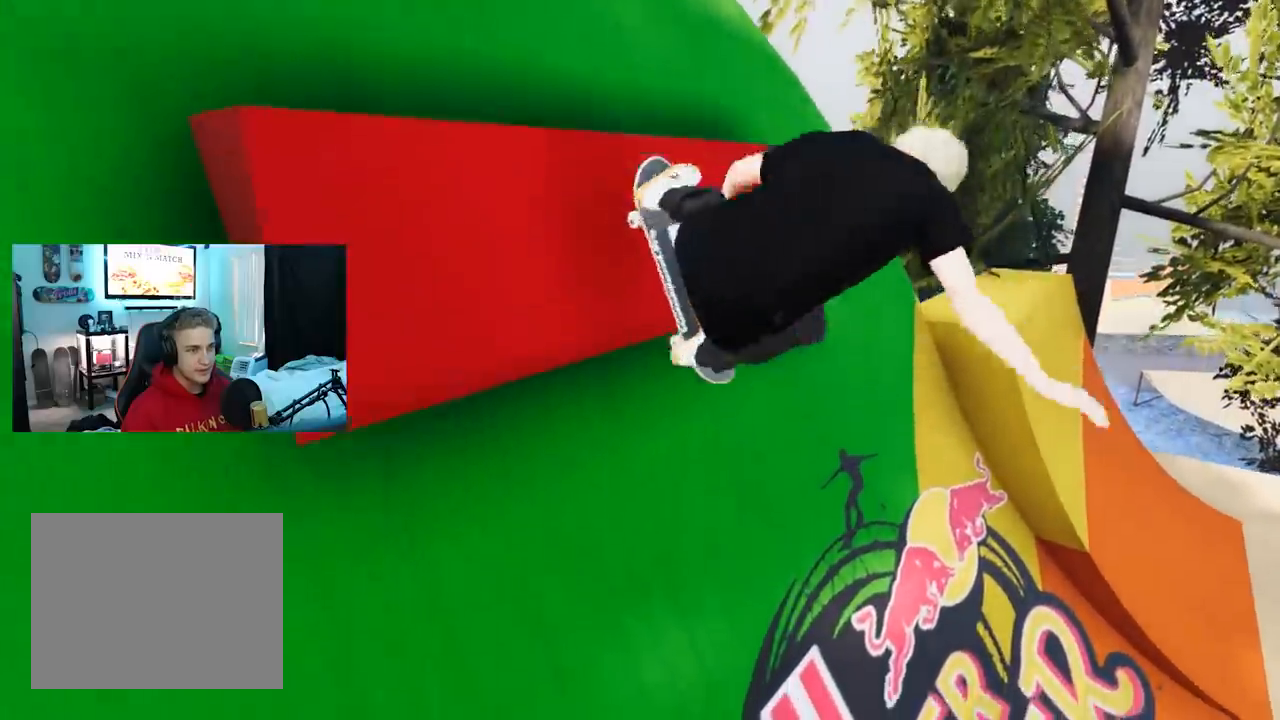
{"buttons": [], "left_stick": "center", "right_stick": "center", "events": []}
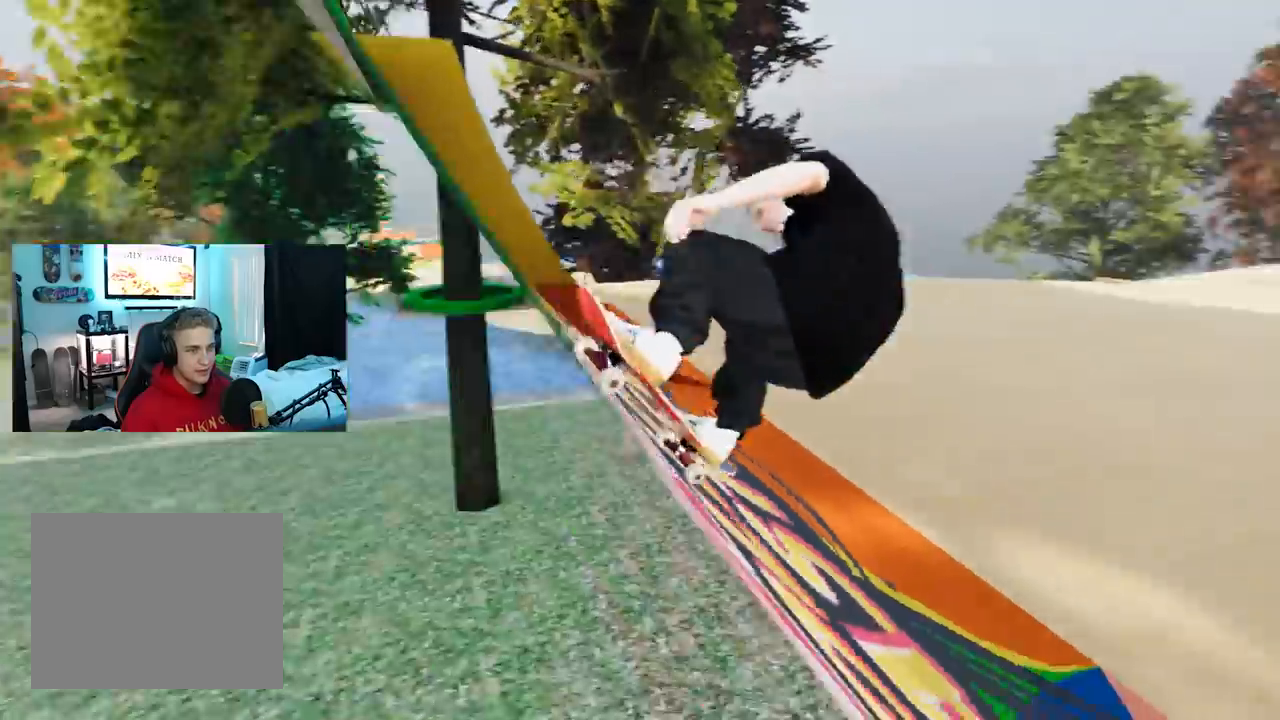
{"buttons": [], "left_stick": "center", "right_stick": "center", "events": [[300, "R2", "down"], [417, "R2", "up"]]}
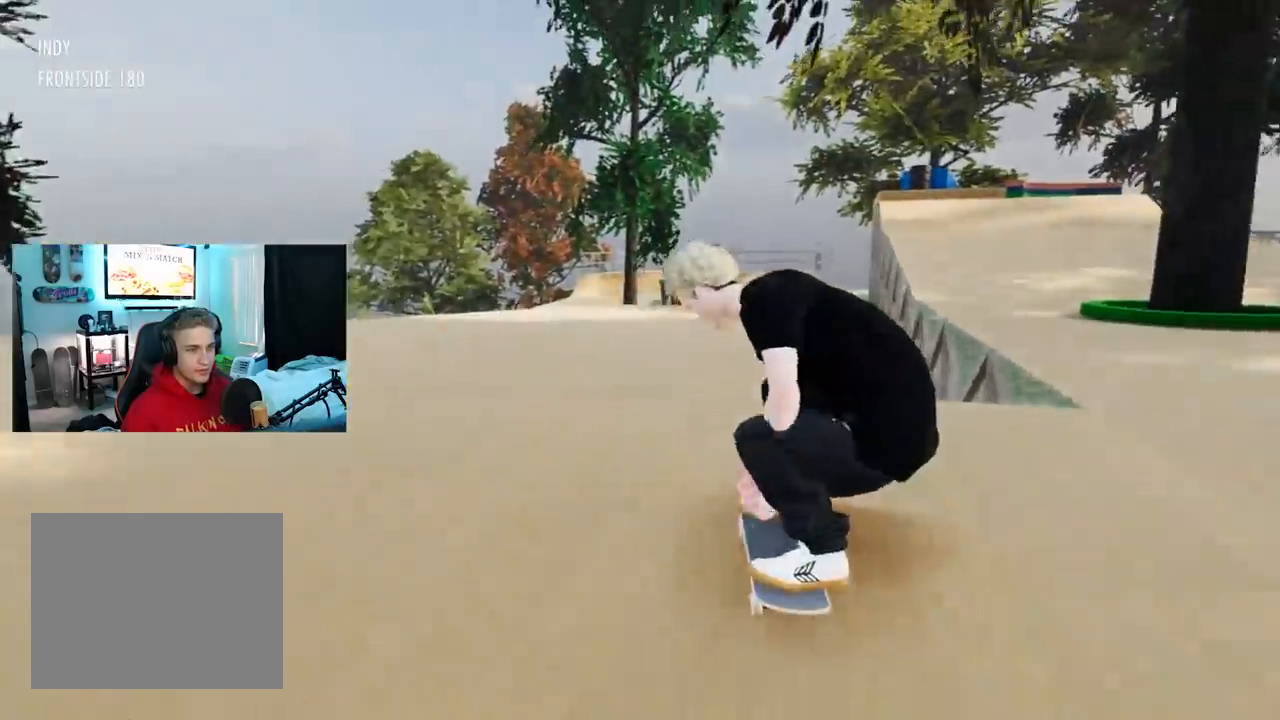
{"buttons": [], "left_stick": "center", "right_stick": "center", "events": [[300, "R2", "down"], [501, "R2", "up"]]}
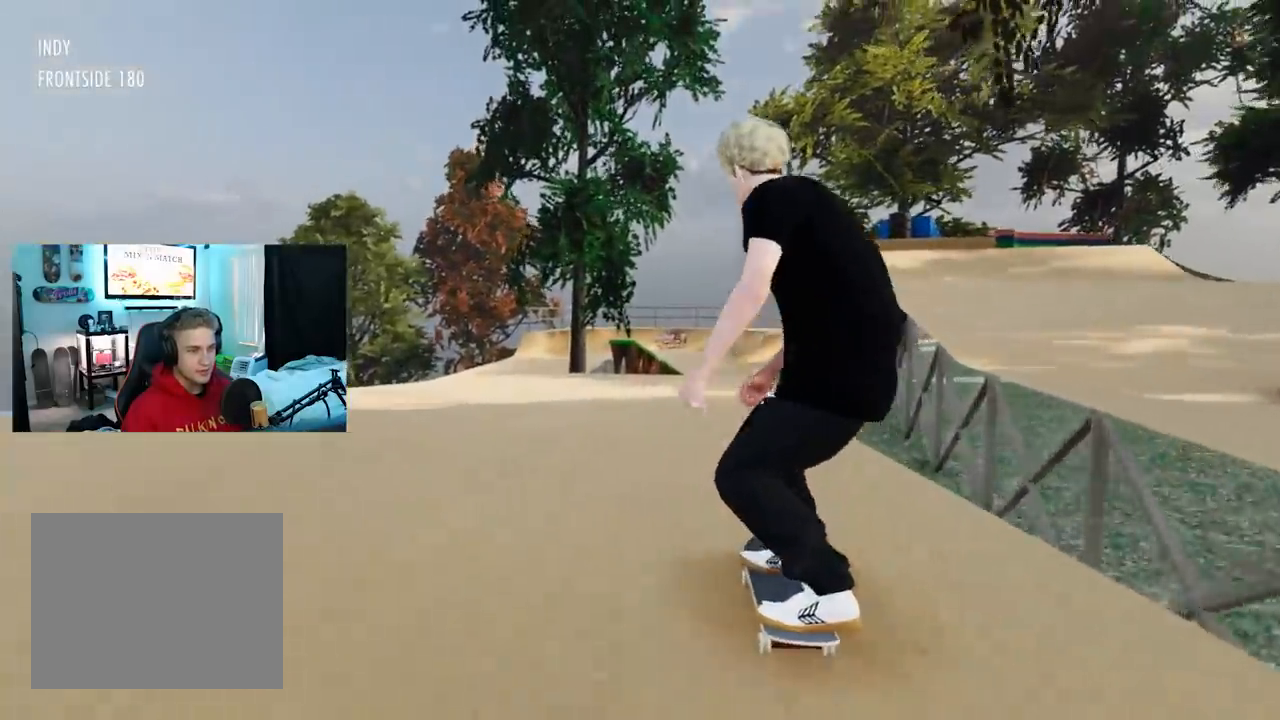
{"buttons": ["L2"], "left_stick": "center", "right_stick": "center", "events": [[83, "L2", "down"], [200, "L2", "up"], [367, "L2", "down"]]}
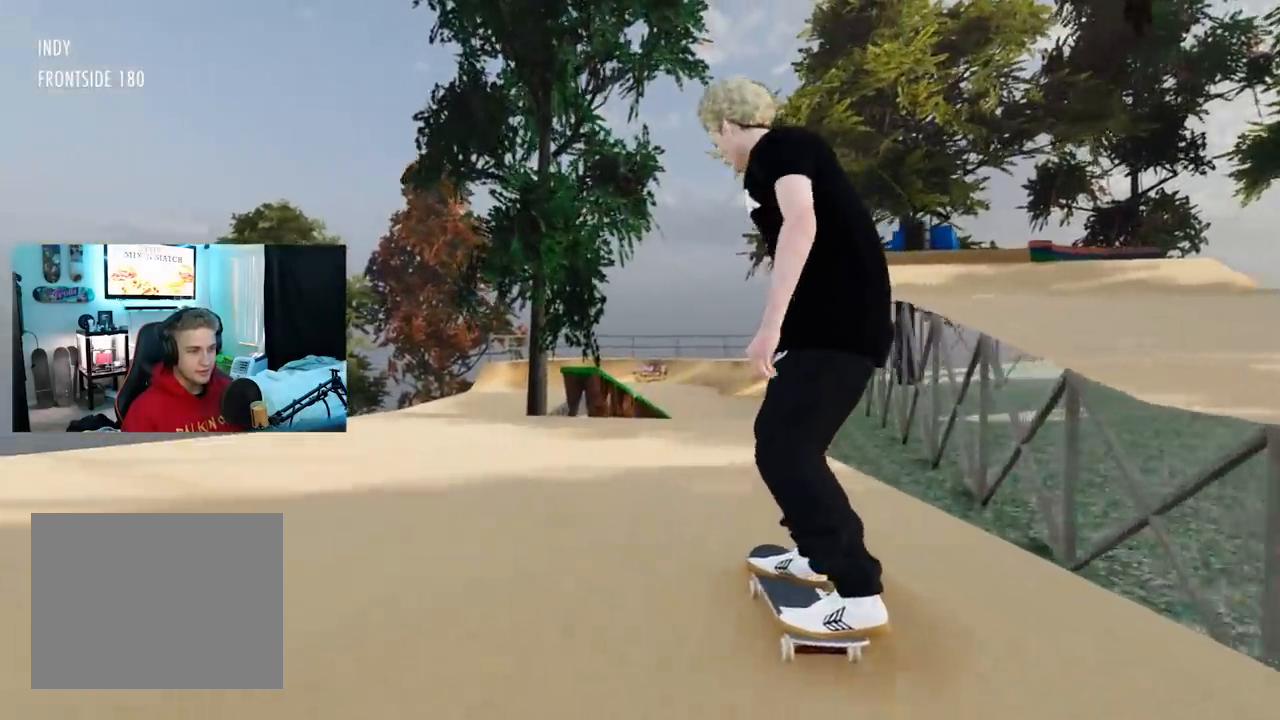
{"buttons": [], "left_stick": "down", "right_stick": "center", "events": [[17, "L2", "up"], [84, "R2", "down"], [334, "R2", "up"], [401, "left_stick", "down"]]}
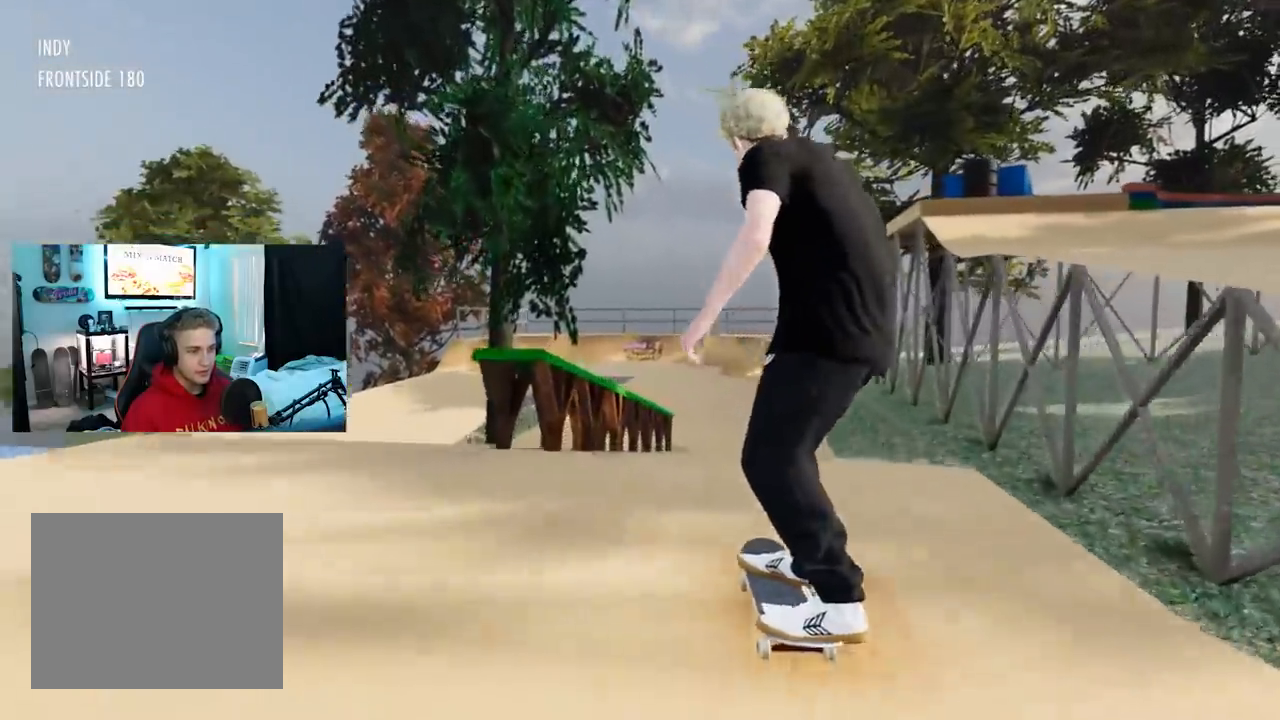
{"buttons": ["R2"], "left_stick": "center", "right_stick": "center", "events": [[200, "left_stick", "center"], [233, "R2", "down"]]}
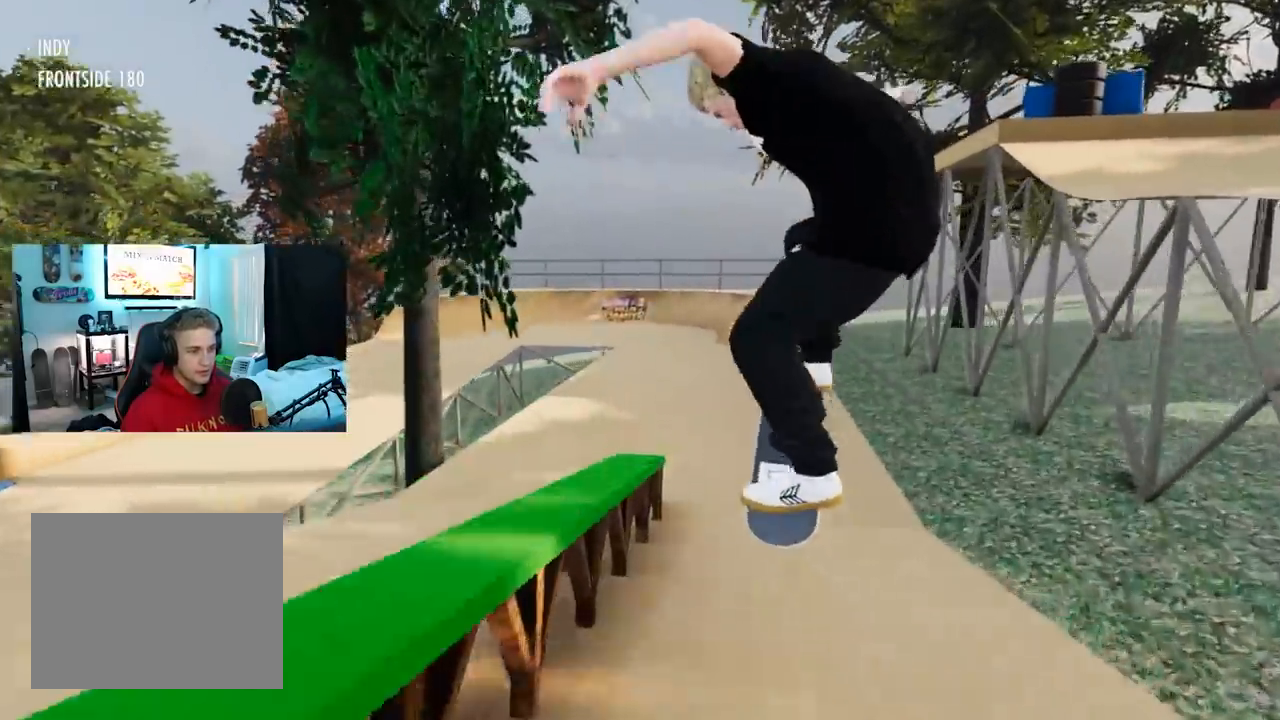
{"buttons": [], "left_stick": "center", "right_stick": "center", "events": [[434, "R2", "up"]]}
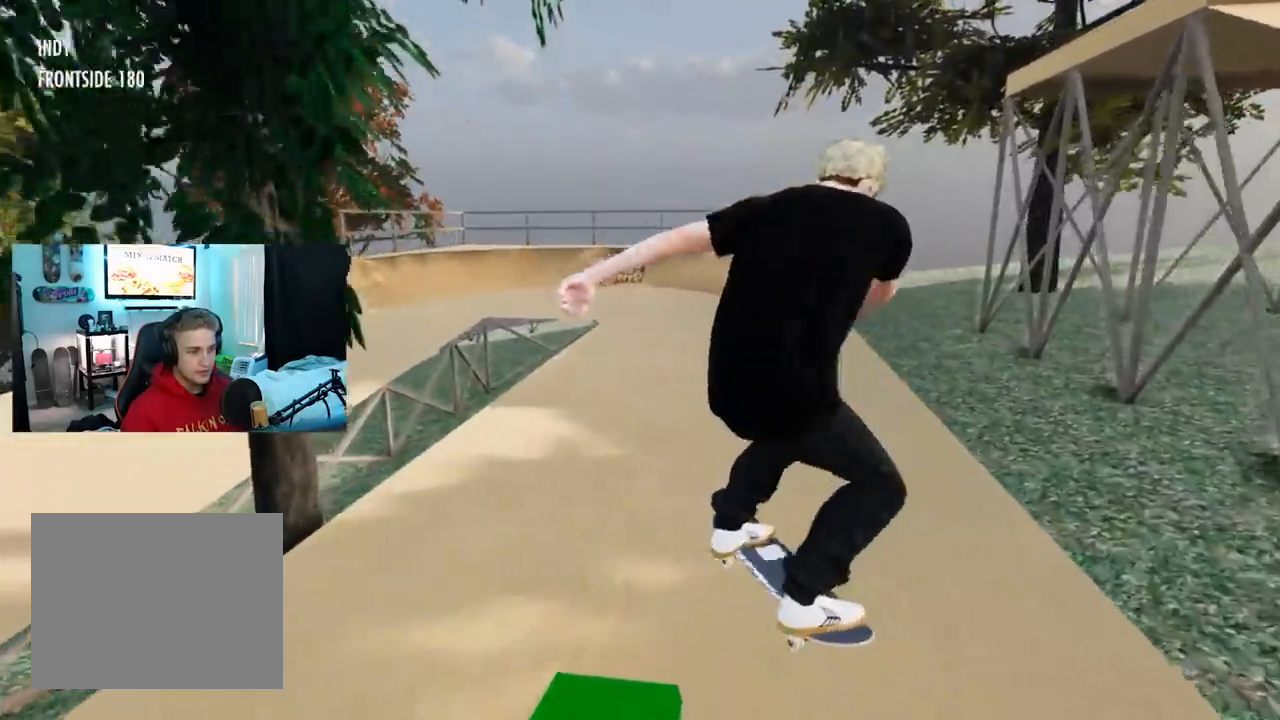
{"buttons": [], "left_stick": "center", "right_stick": "center", "events": []}
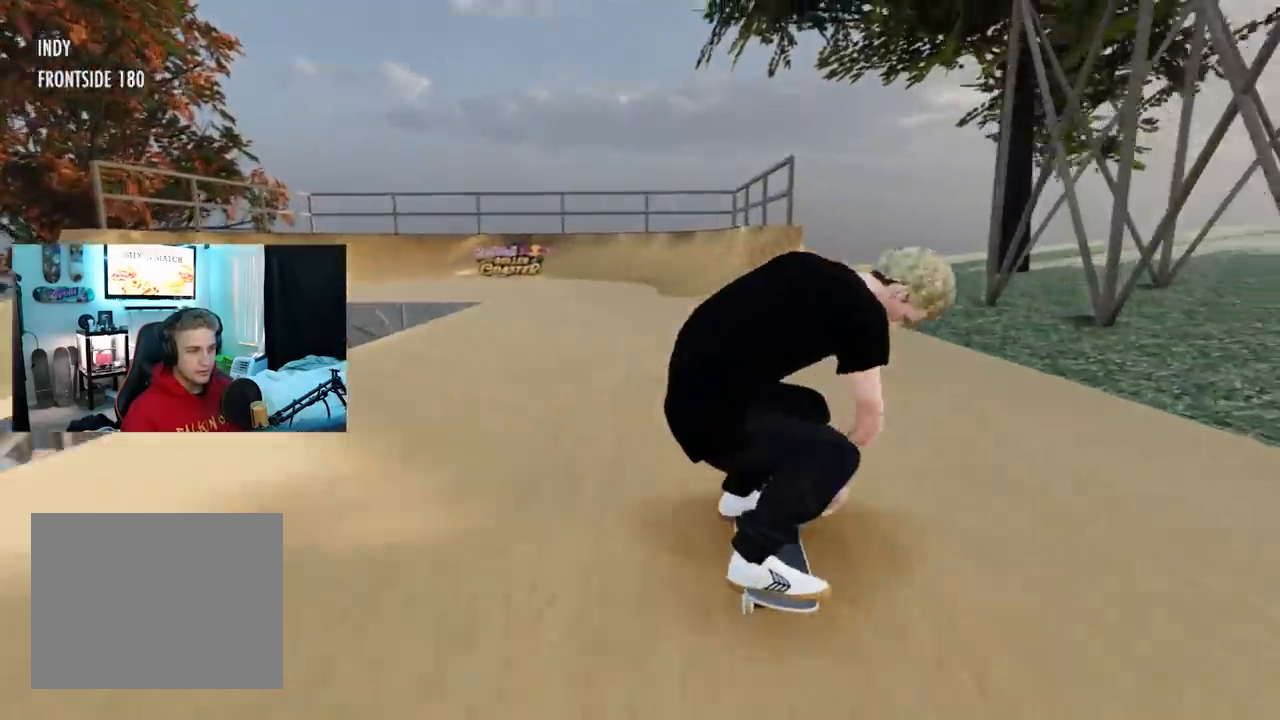
{"buttons": [], "left_stick": "center", "right_stick": "center", "events": [[100, "L2", "down"], [367, "L2", "up"]]}
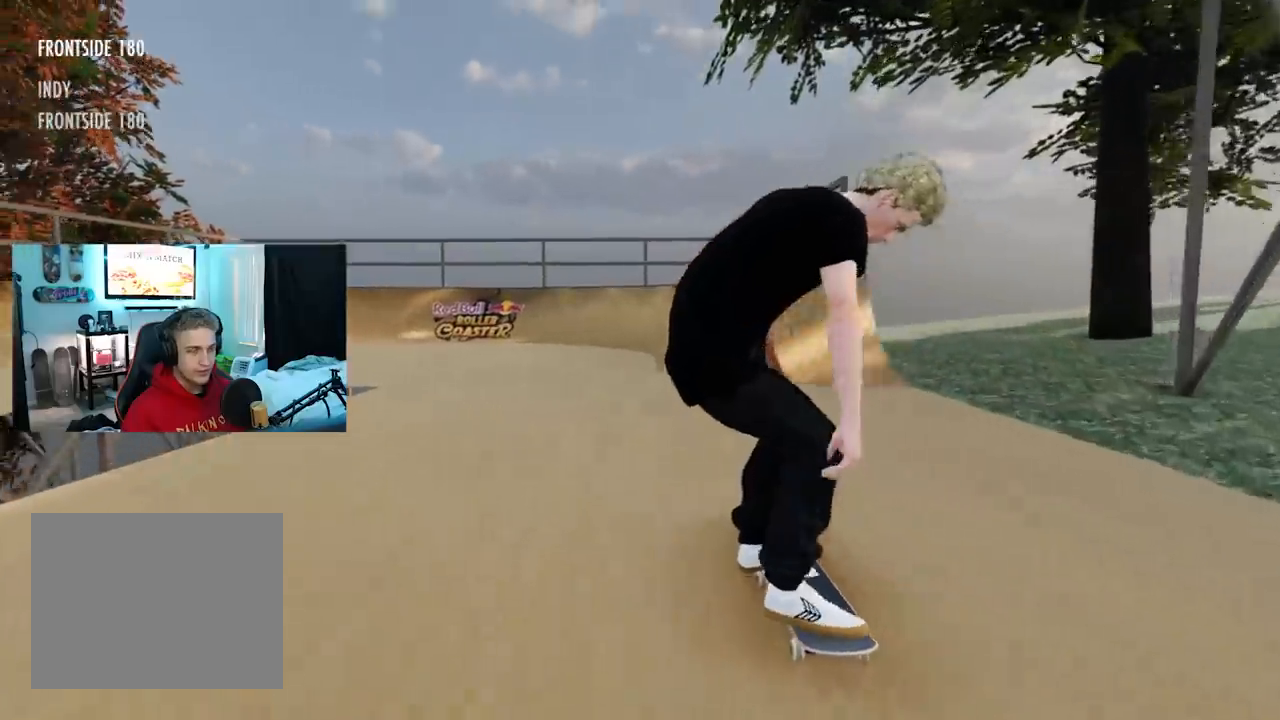
{"buttons": ["R2"], "left_stick": "center", "right_stick": "center", "events": [[300, "R2", "down"]]}
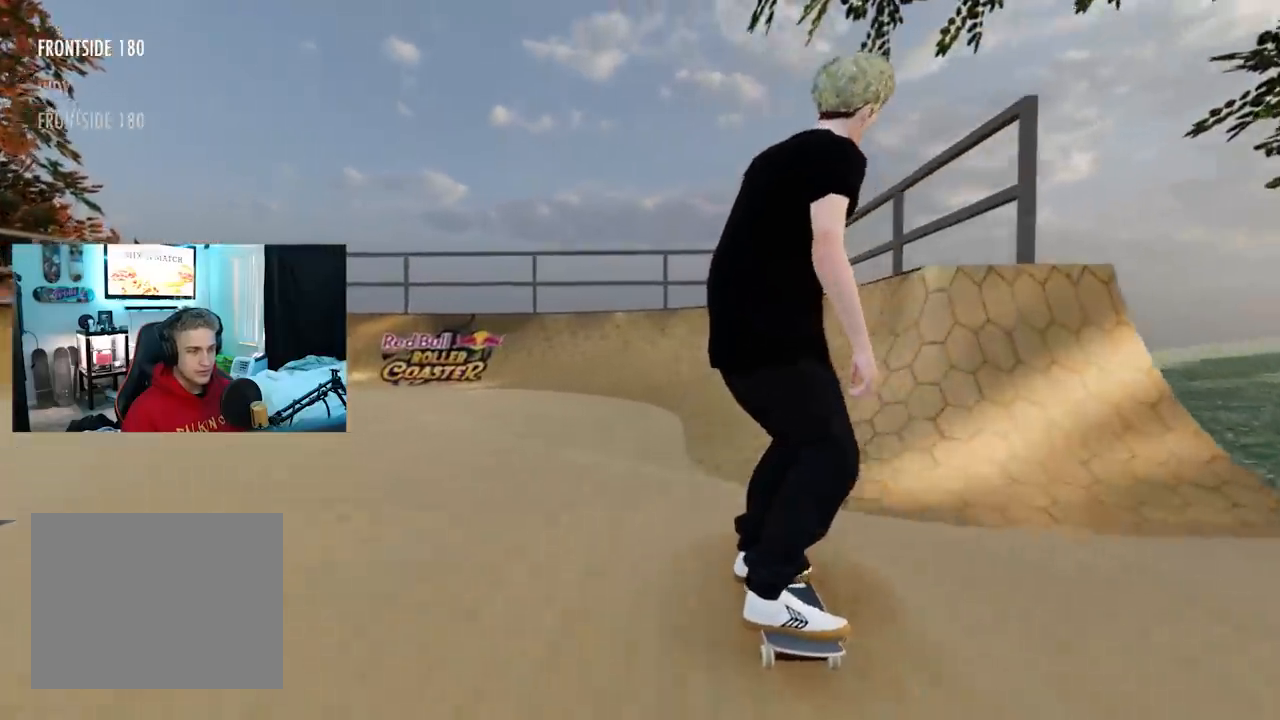
{"buttons": ["L2"], "left_stick": "center", "right_stick": "center", "events": [[134, "R2", "up"], [284, "right_stick", "down"], [367, "L2", "down"], [417, "right_stick", "center"]]}
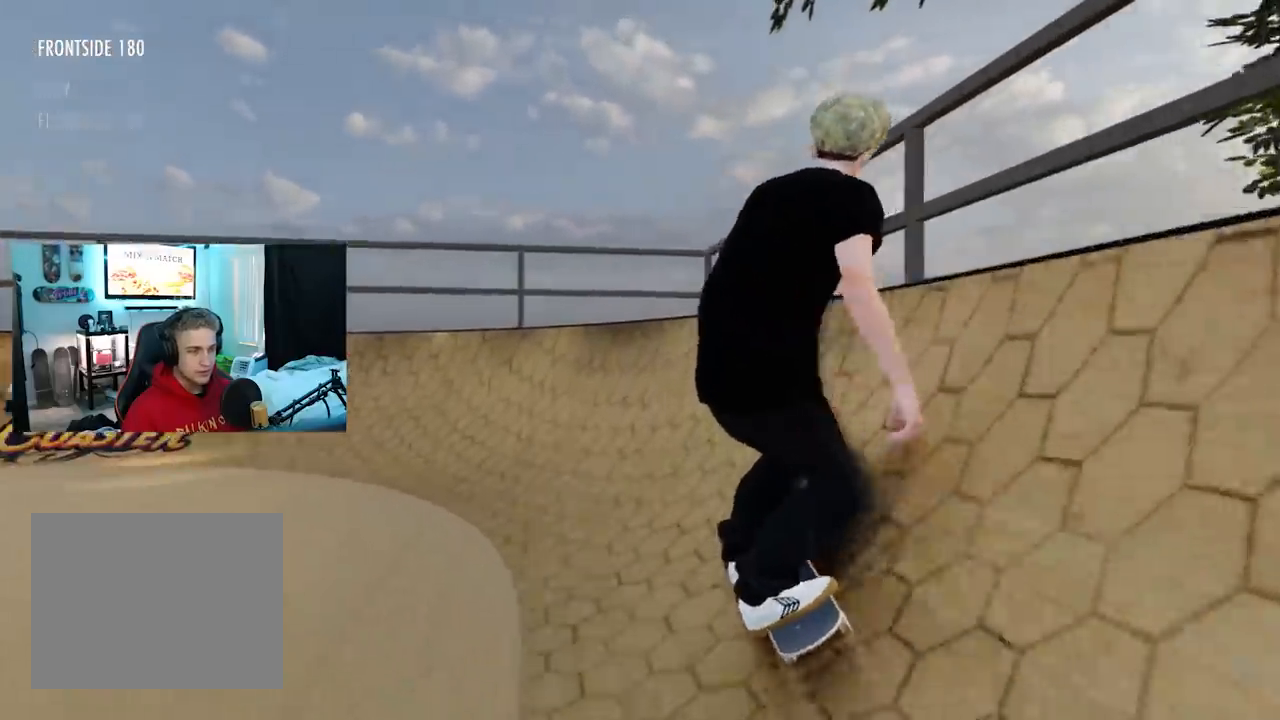
{"buttons": ["L2"], "left_stick": "center", "right_stick": "center", "events": [[400, "L2", "up"], [484, "L2", "down"]]}
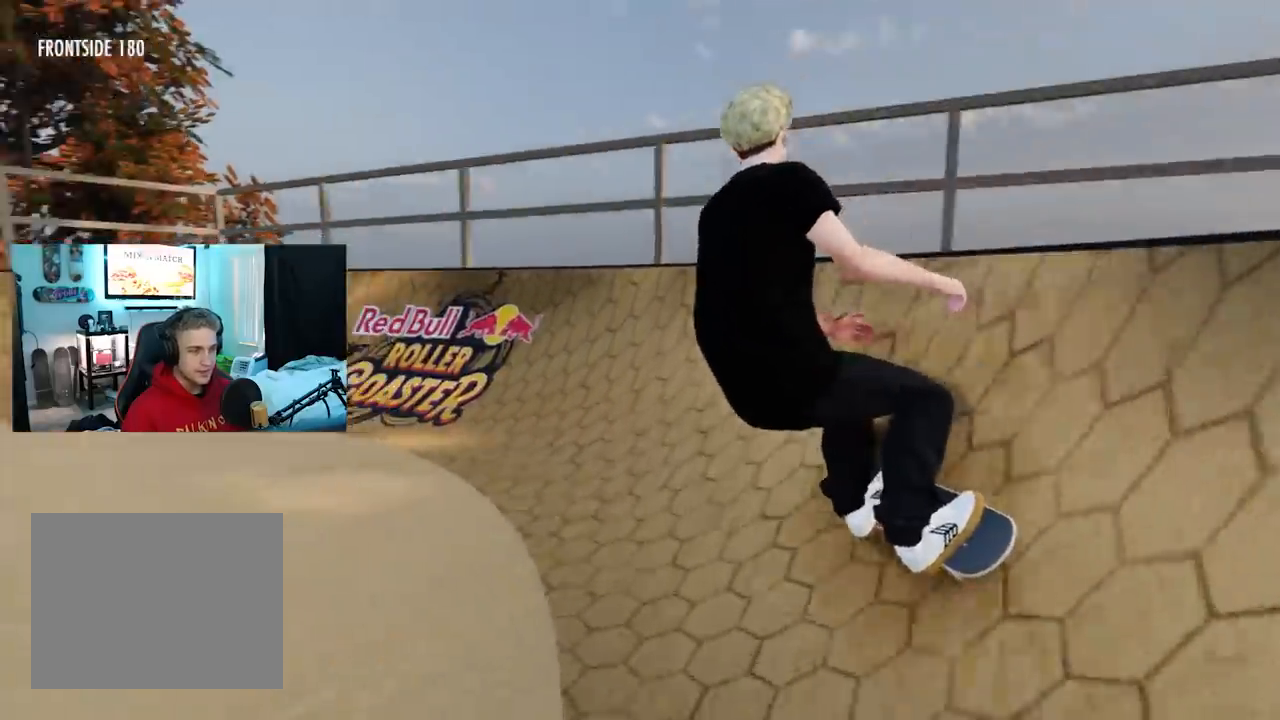
{"buttons": ["L2"], "left_stick": "center", "right_stick": "center", "events": [[201, "L2", "up"], [317, "L2", "down"]]}
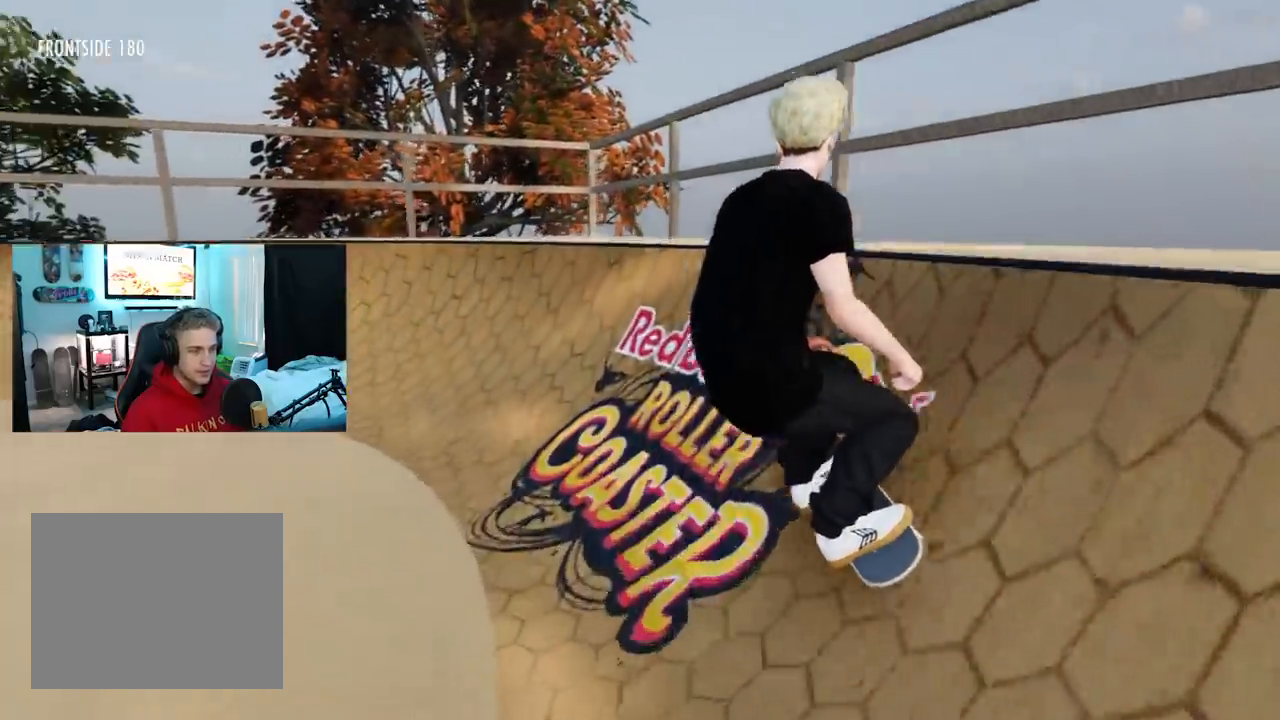
{"buttons": ["L2"], "left_stick": "center", "right_stick": "center", "events": []}
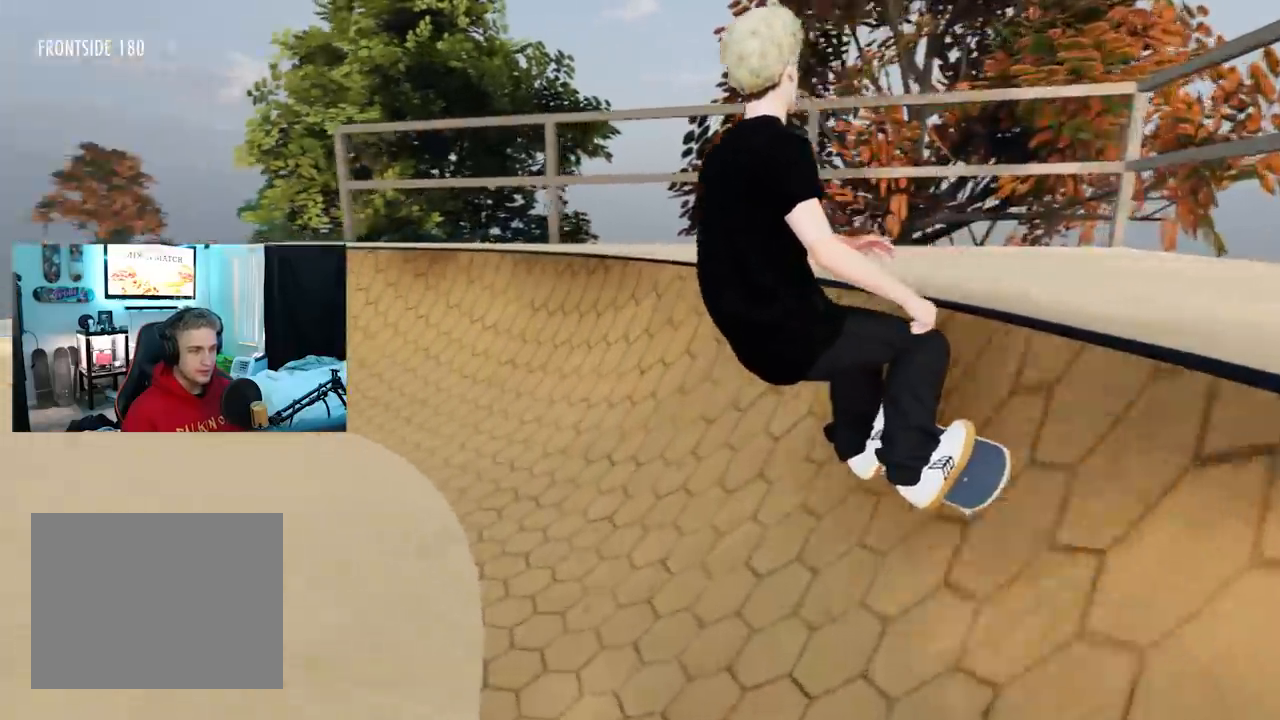
{"buttons": ["L2"], "left_stick": "center", "right_stick": "center", "events": [[17, "L2", "up"], [84, "L2", "down"], [301, "L2", "up"], [334, "right_stick", "down"], [434, "L2", "down"], [501, "right_stick", "center"]]}
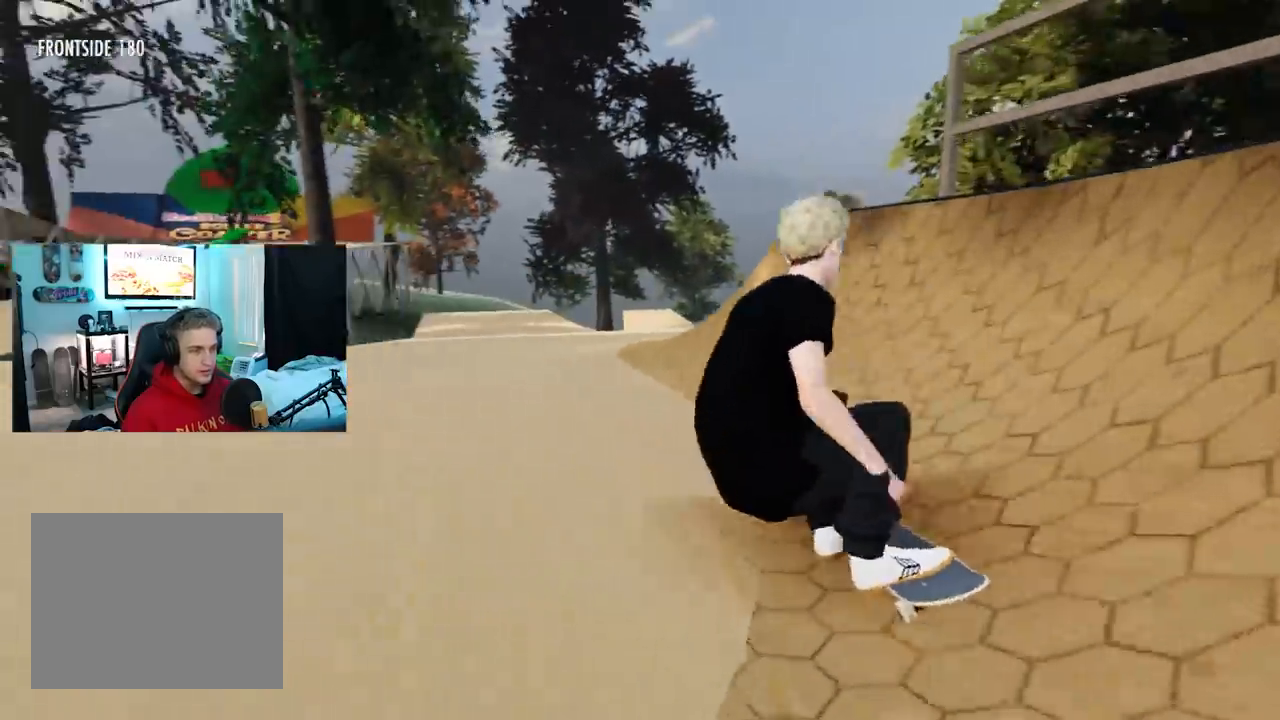
{"buttons": [], "left_stick": "center", "right_stick": "center", "events": [[133, "L2", "up"], [400, "R2", "down"], [467, "R2", "up"]]}
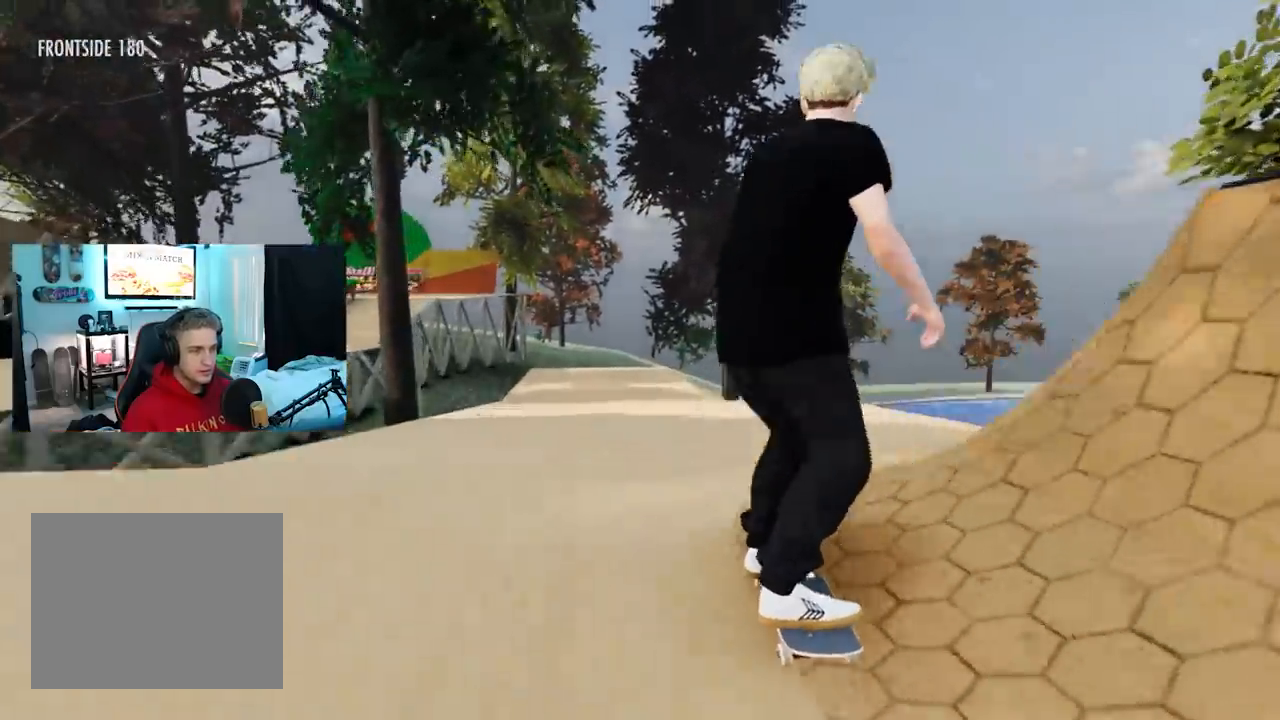
{"buttons": ["L2"], "left_stick": "center", "right_stick": "center", "events": [[134, "R2", "down"], [317, "R2", "up"], [484, "L2", "down"]]}
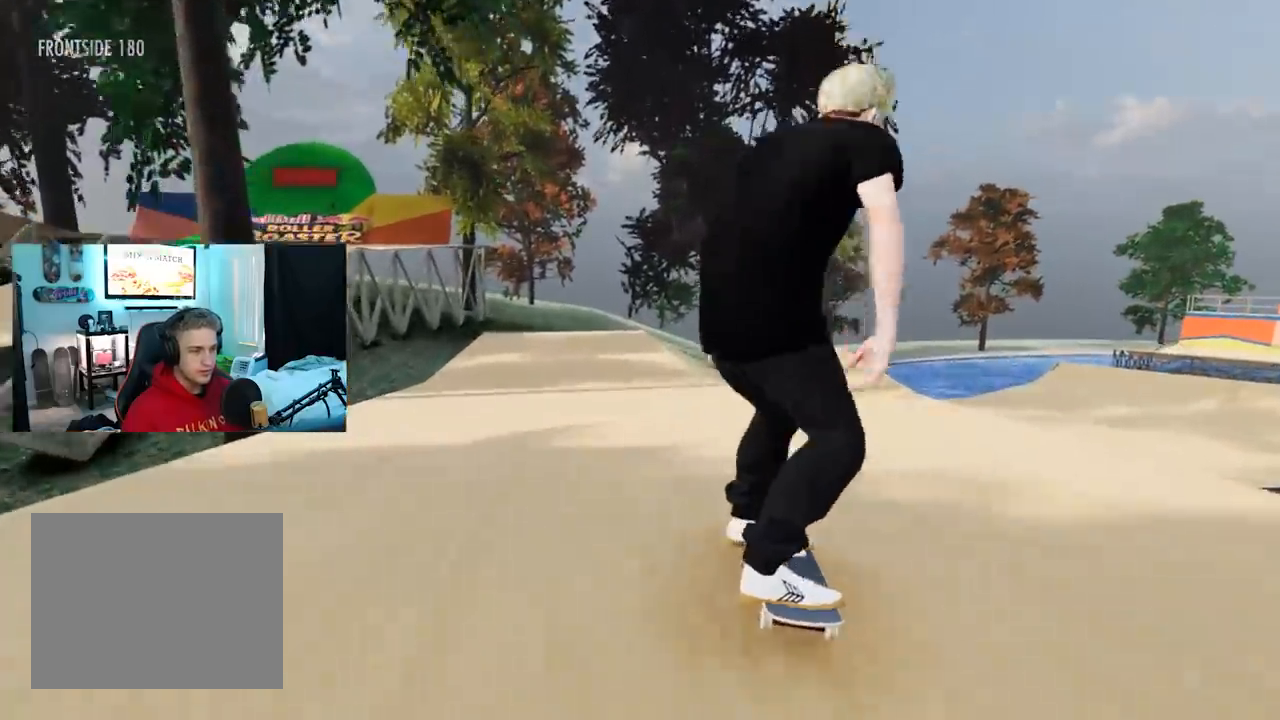
{"buttons": ["R2"], "left_stick": "center", "right_stick": "center", "events": [[283, "L2", "up"], [484, "R2", "down"]]}
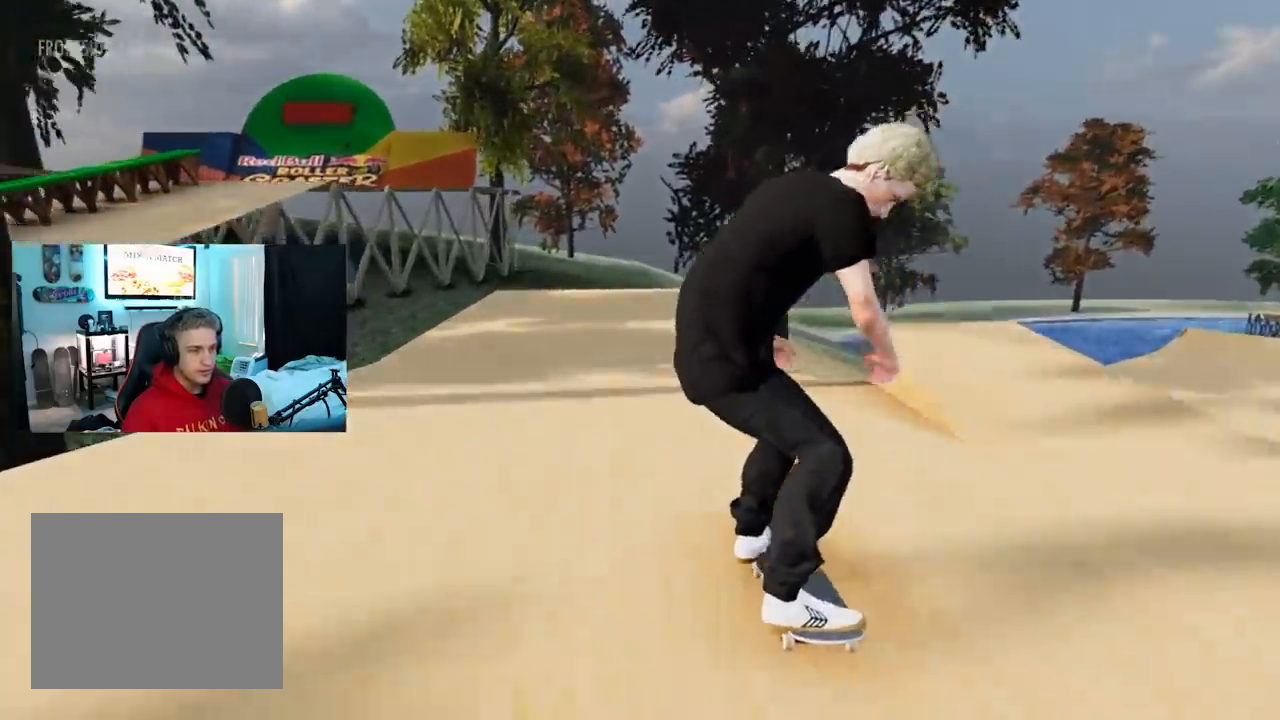
{"buttons": ["R2"], "left_stick": "center", "right_stick": "center", "events": []}
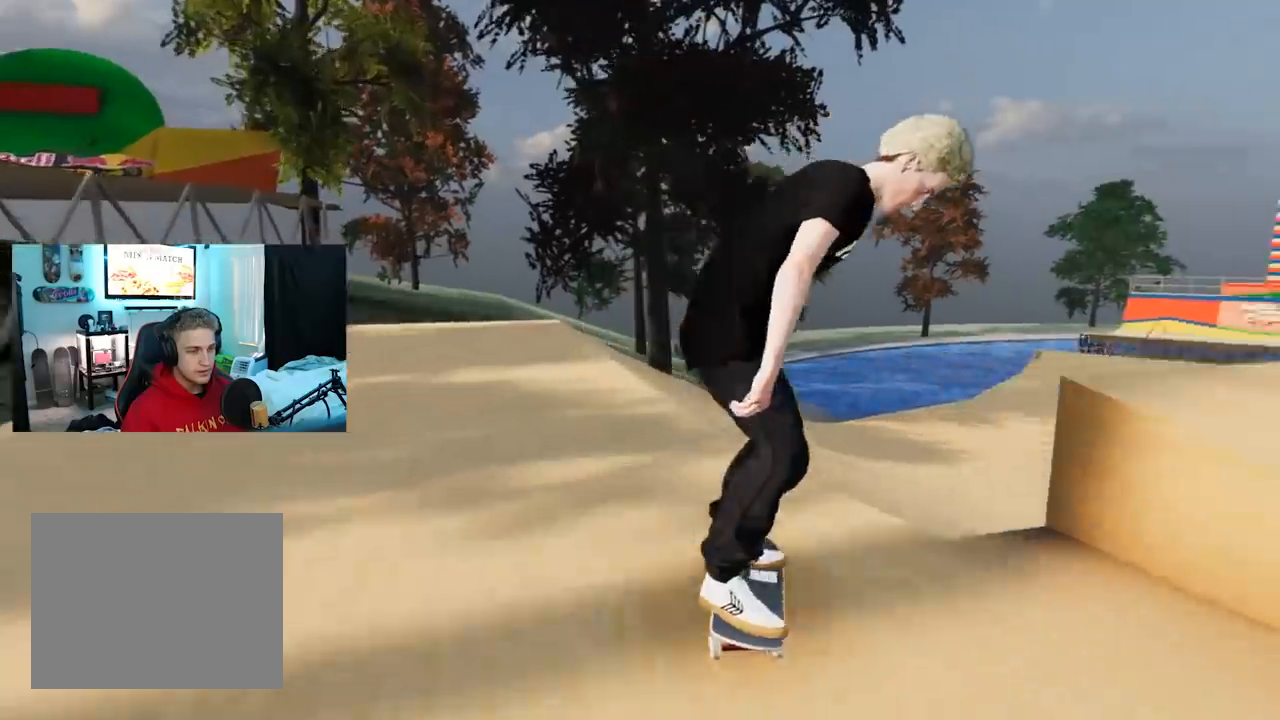
{"buttons": ["L2"], "left_stick": "right", "right_stick": "down-left", "events": [[133, "R2", "up"], [450, "L2", "down"], [467, "left_stick", "right"], [484, "right_stick", "down-left"]]}
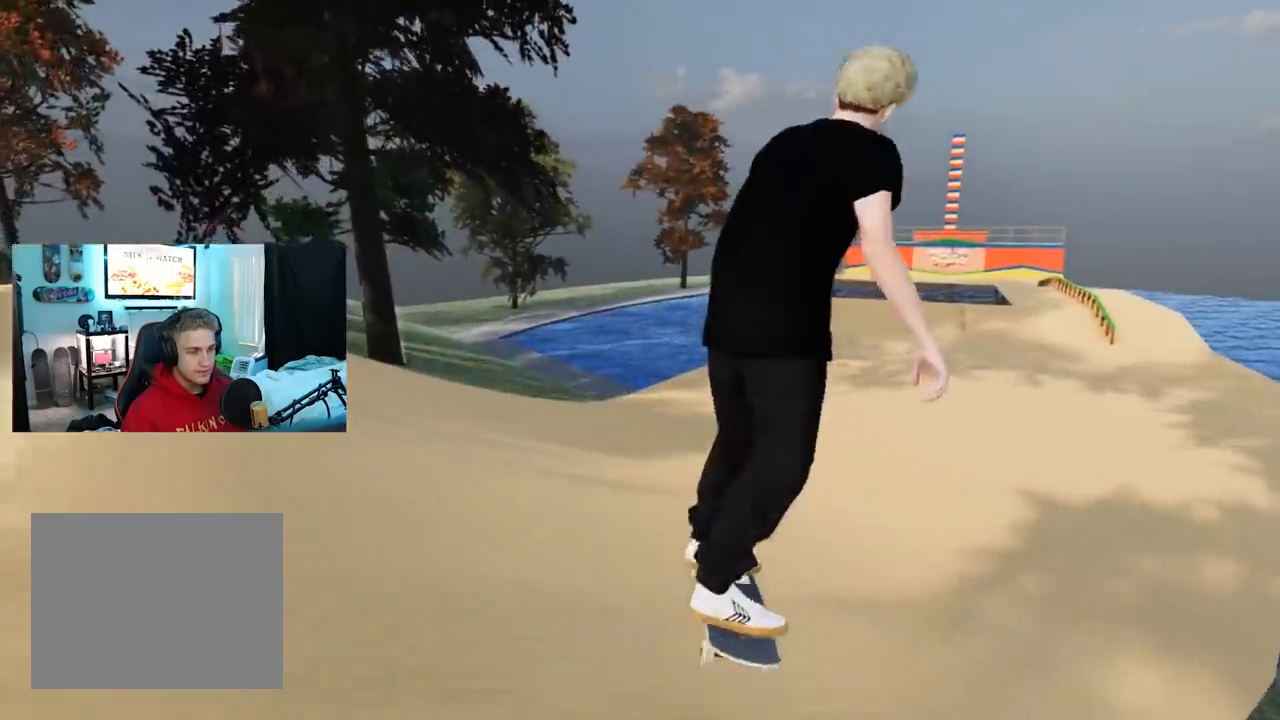
{"buttons": ["L2"], "left_stick": "down-right", "right_stick": "center", "events": [[100, "left_stick", "down-right"], [417, "right_stick", "center"]]}
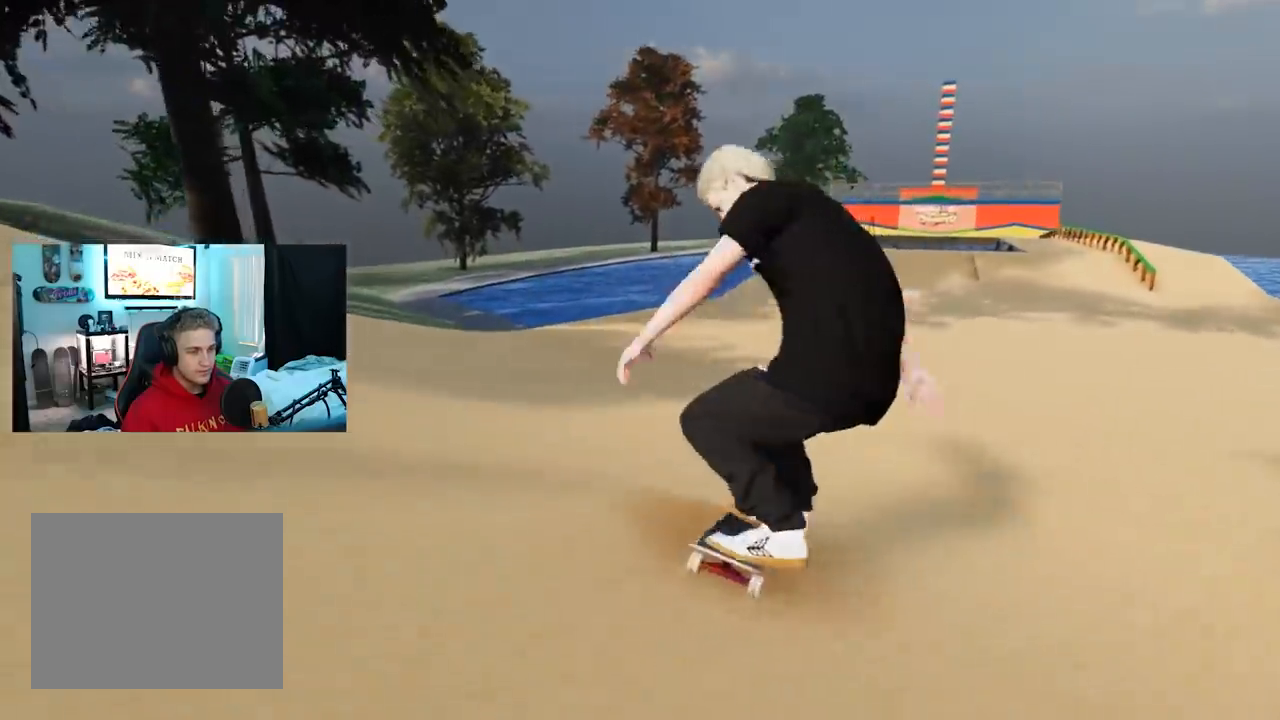
{"buttons": ["R2"], "left_stick": "center", "right_stick": "center", "events": [[33, "right_stick", "down"], [117, "left_stick", "center"], [117, "right_stick", "center"], [150, "L2", "up"], [183, "right_stick", "down"], [283, "right_stick", "center"], [317, "R2", "down"]]}
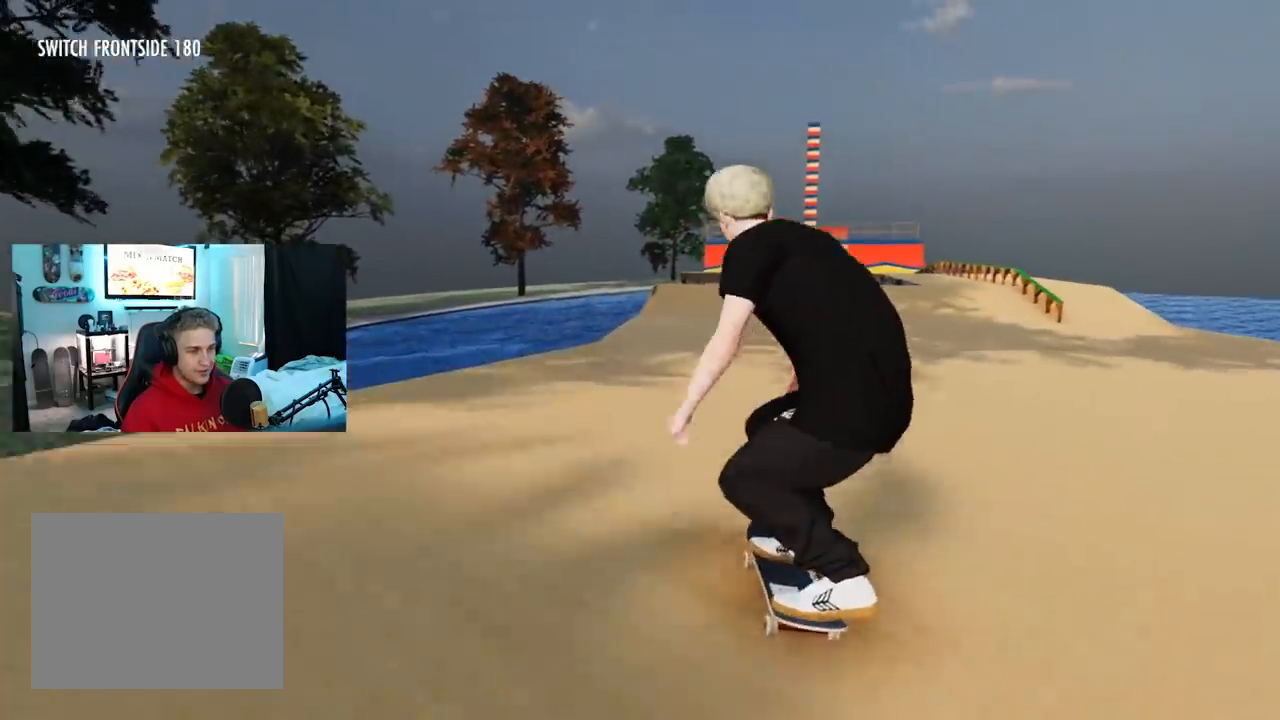
{"buttons": [], "left_stick": "center", "right_stick": "center", "events": [[84, "R2", "up"]]}
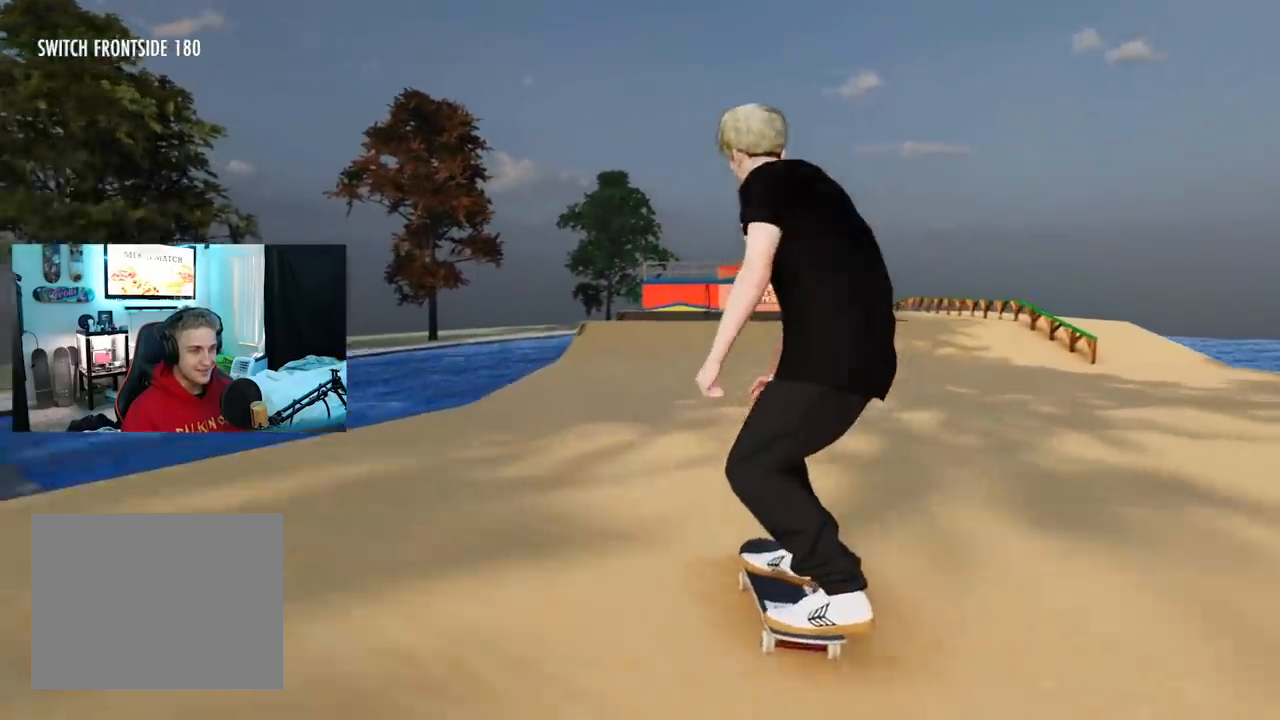
{"buttons": [], "left_stick": "center", "right_stick": "center", "events": [[117, "R2", "down"], [283, "R2", "up"]]}